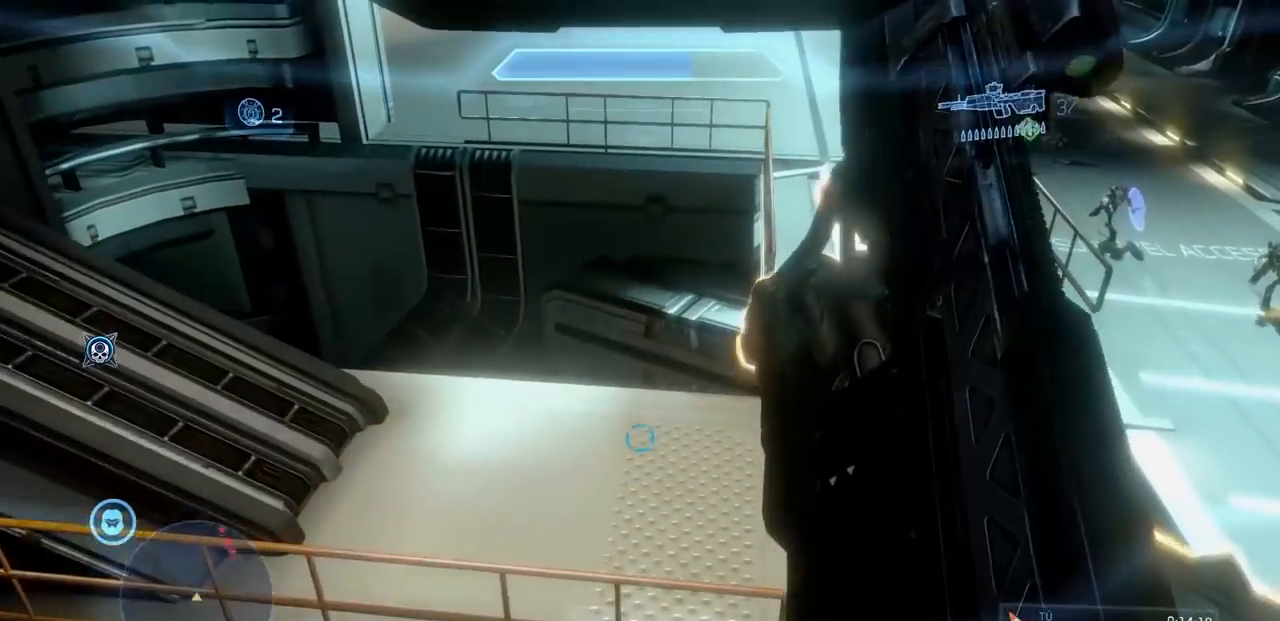
Gameplay with a controller (Xbox layout); each line is a JSON object with the inputs held at the frame after it. "events" lists button and stick changes between this image and that frame as [ms after this image, input, new state], when the widget could be followed in between. Not read: DPAD_RIGHT DPAD_UP L3 R3 X Y.
{"buttons": [], "left_stick": "up", "right_stick": "center", "events": []}
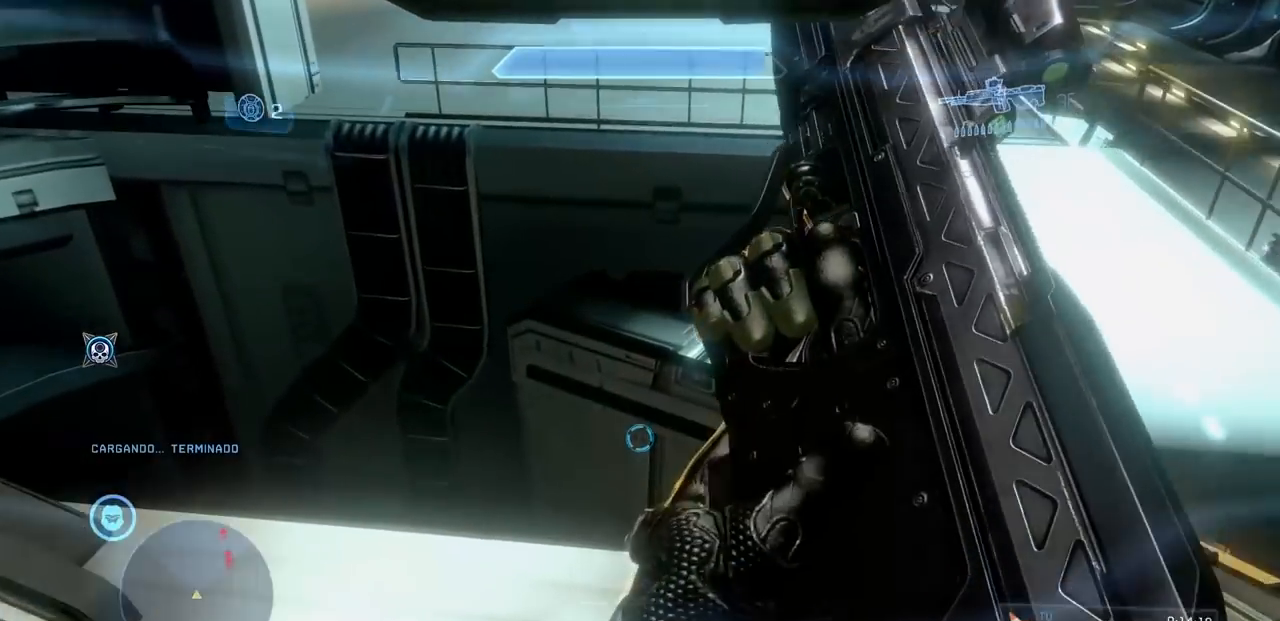
{"buttons": [], "left_stick": "up", "right_stick": "center"}
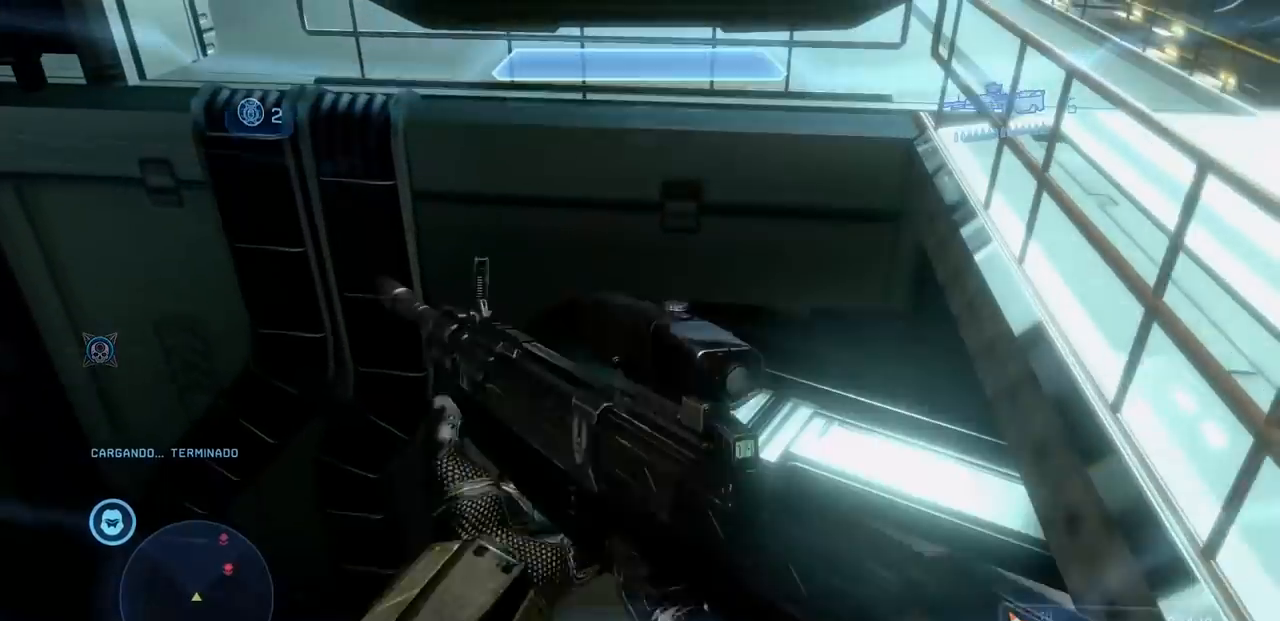
{"buttons": [], "left_stick": "up", "right_stick": "up", "events": [[133, "A", "down"], [183, "R2", "down"], [250, "A", "up"], [300, "R2", "up"], [467, "right_stick", "up"]]}
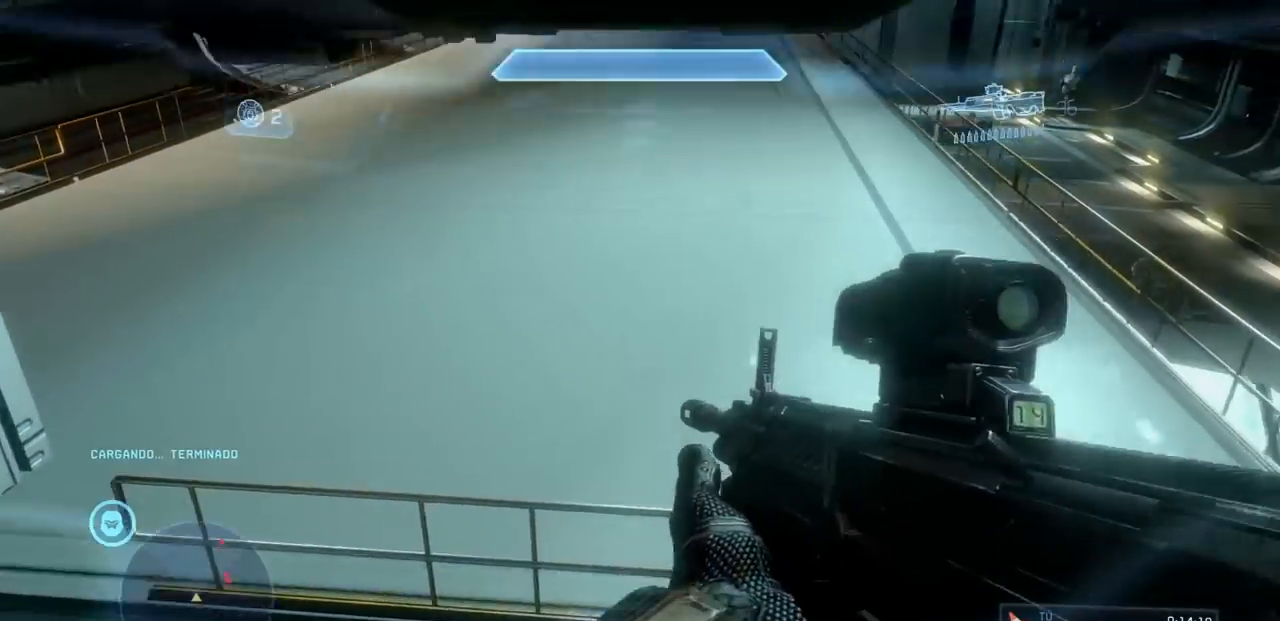
{"buttons": [], "left_stick": "up", "right_stick": "center"}
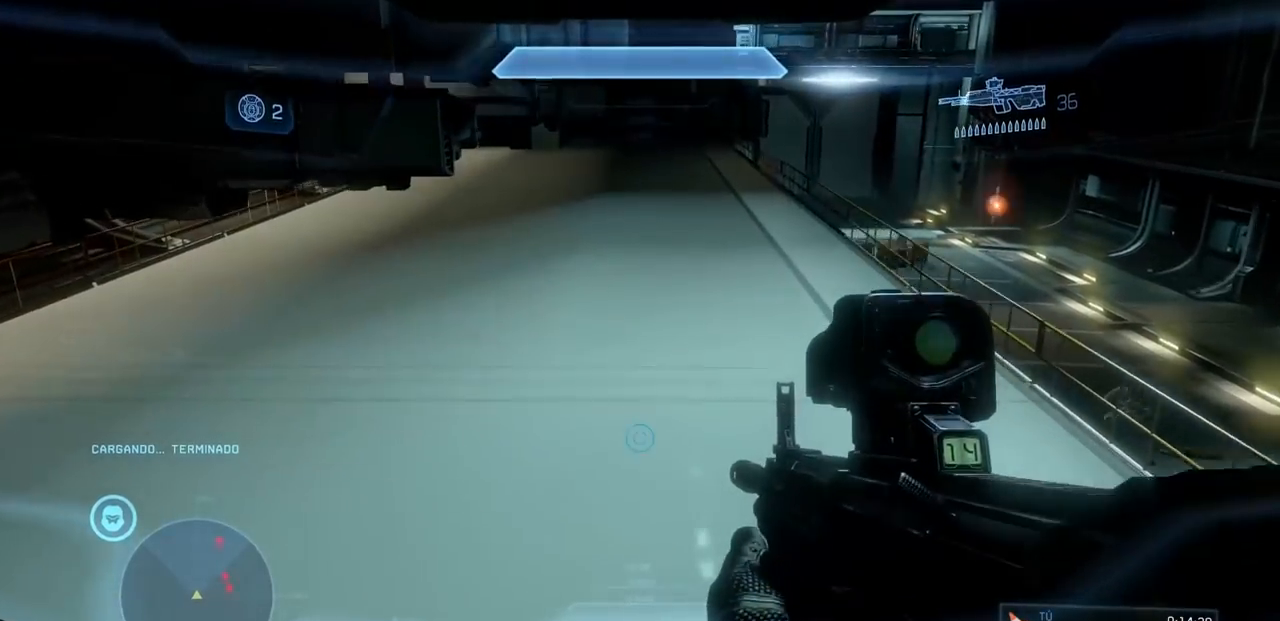
{"buttons": [], "left_stick": "up", "right_stick": "center", "events": []}